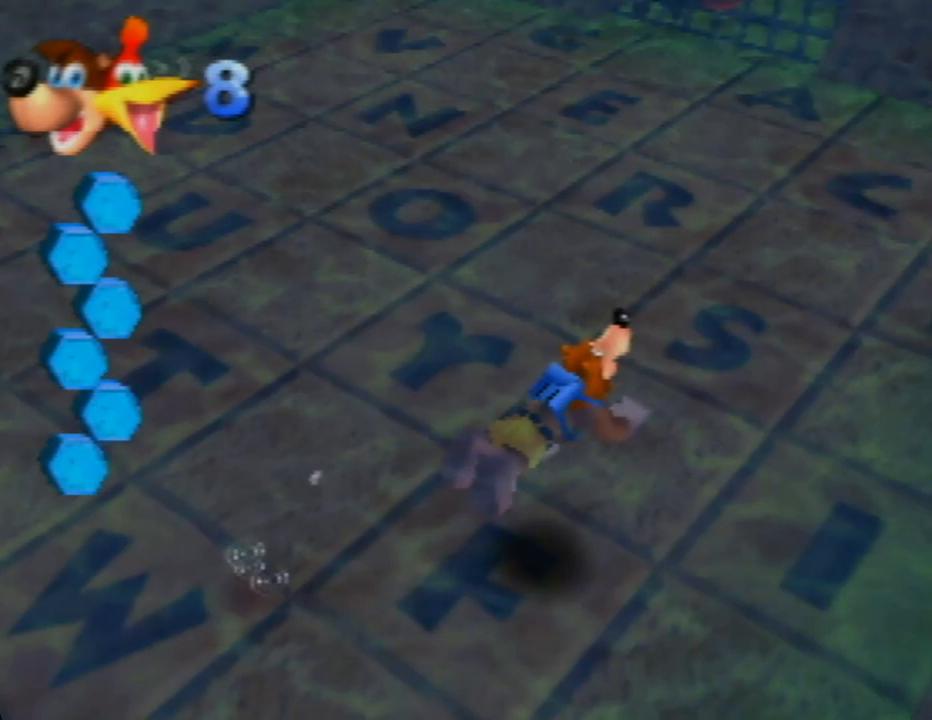
Gameplay with a controller (Nintendo layout); each line is a JSON object with the inputs held at the frame after it. "events" lists button and stick changes between this image and that frame as [ms after this image, input, new state], when the widget could be followed in between. Not read: L1 L3 R1 R3.
{"buttons": [], "left_stick": "up-right", "events": []}
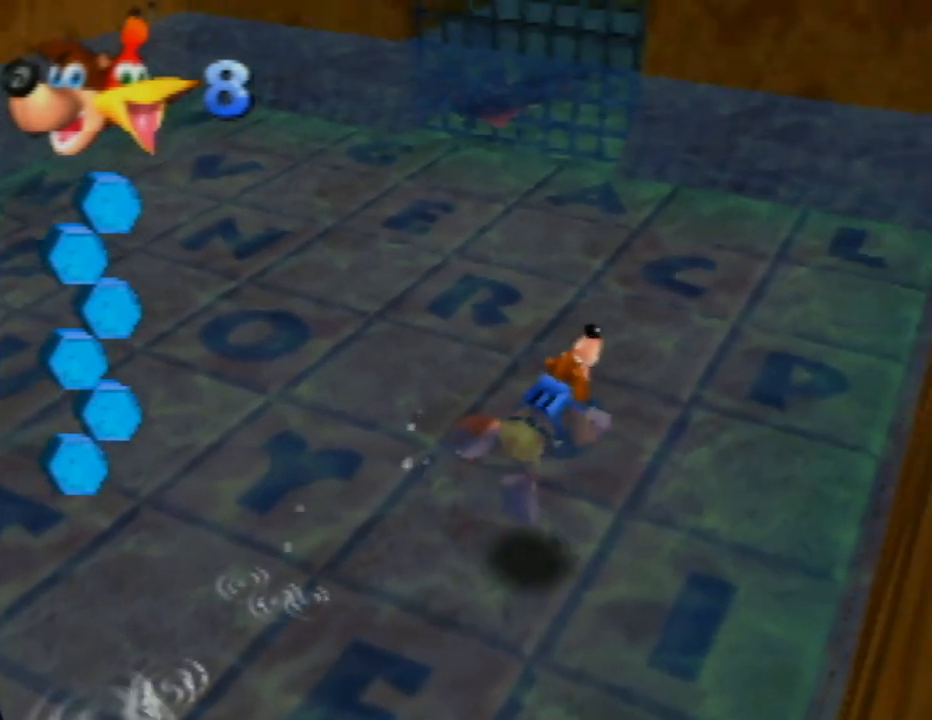
{"buttons": [], "left_stick": "up-left", "events": [[100, "left_stick", "right"], [383, "left_stick", "up"], [433, "left_stick", "up-left"]]}
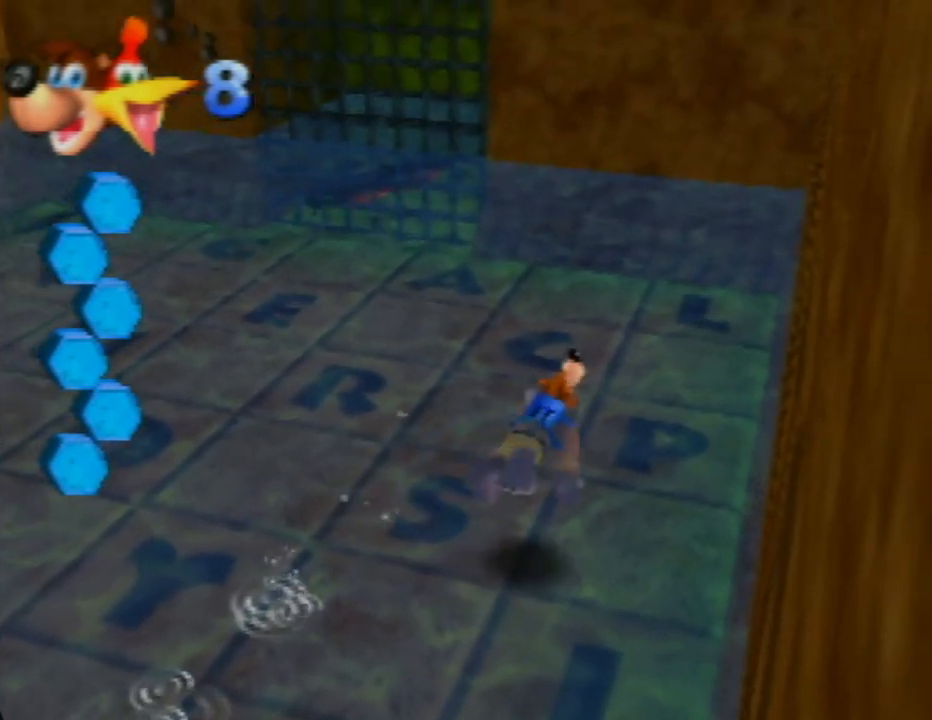
{"buttons": [], "left_stick": "left", "events": [[167, "left_stick", "left"]]}
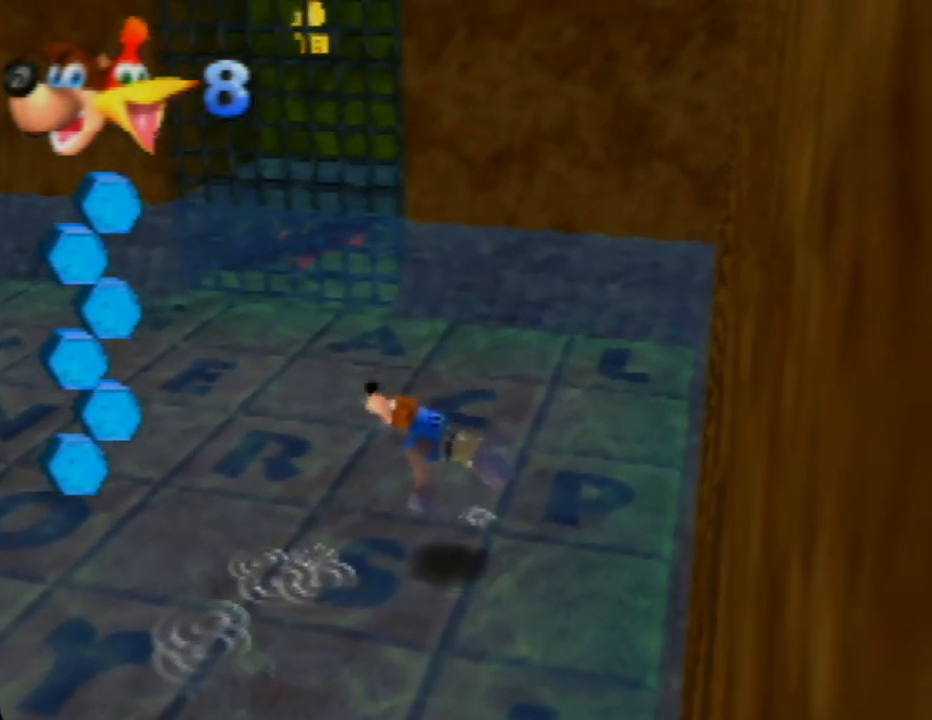
{"buttons": [], "left_stick": "up-left", "events": [[33, "left_stick", "up-left"]]}
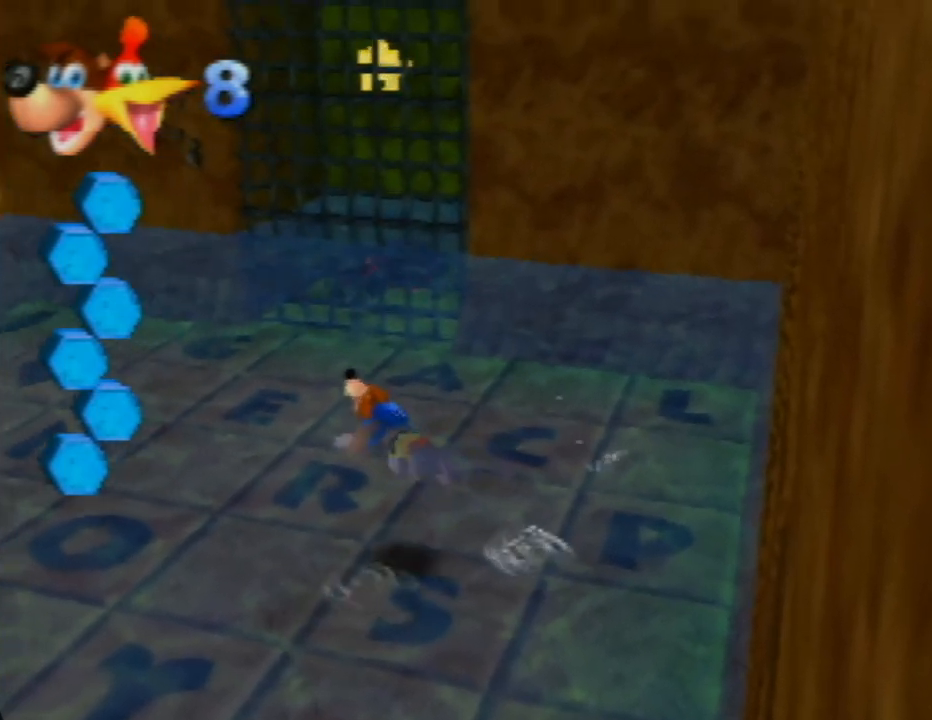
{"buttons": [], "left_stick": "left", "events": [[83, "left_stick", "left"]]}
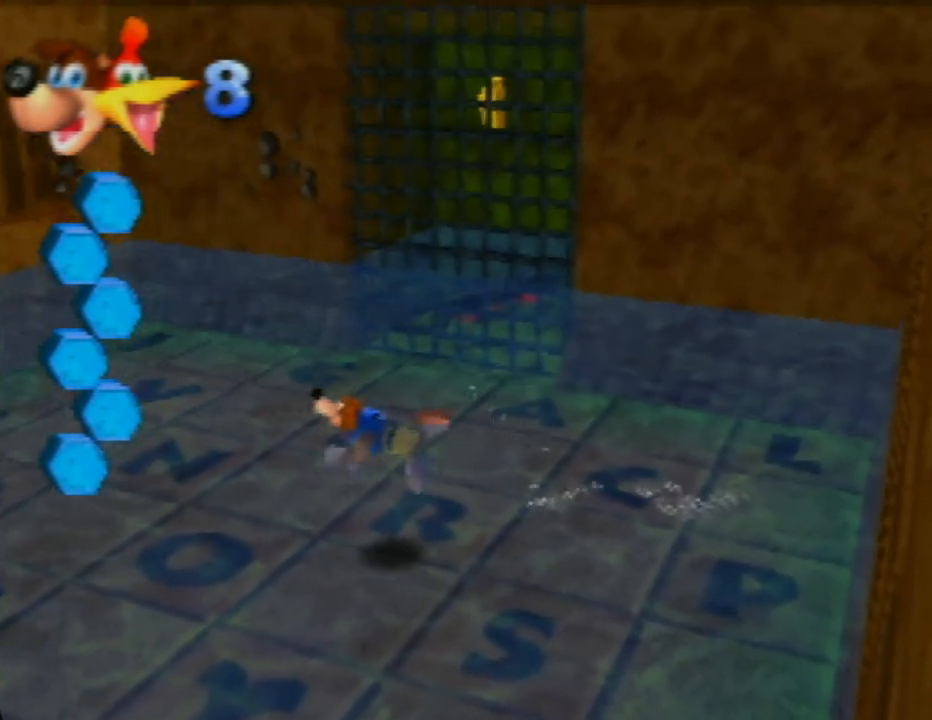
{"buttons": [], "left_stick": "left", "events": []}
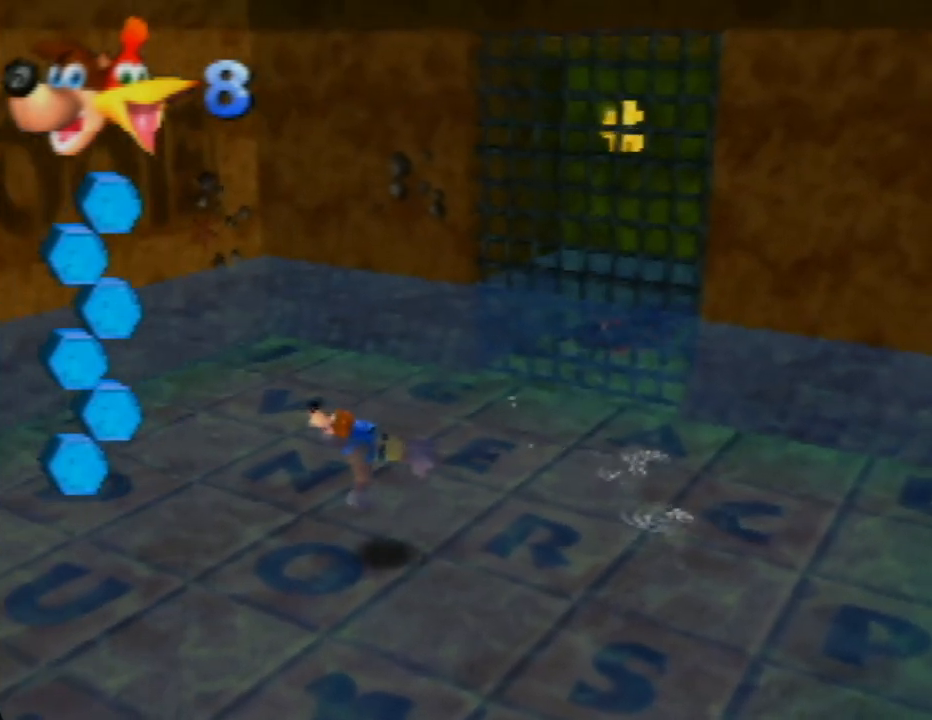
{"buttons": [], "left_stick": "left", "events": []}
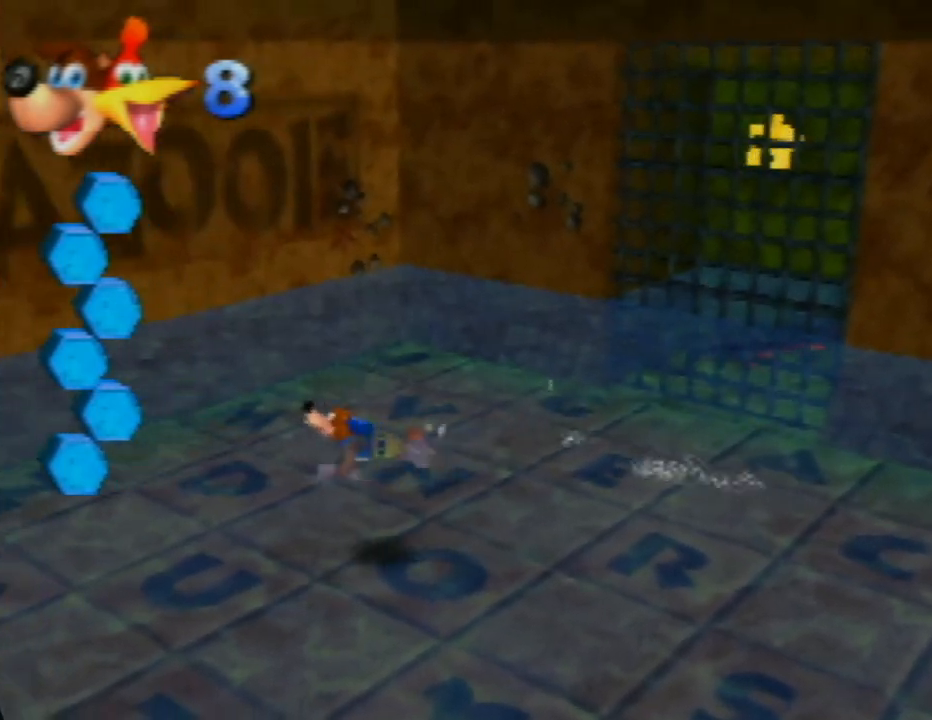
{"buttons": [], "left_stick": "down-left", "events": [[67, "left_stick", "down-left"]]}
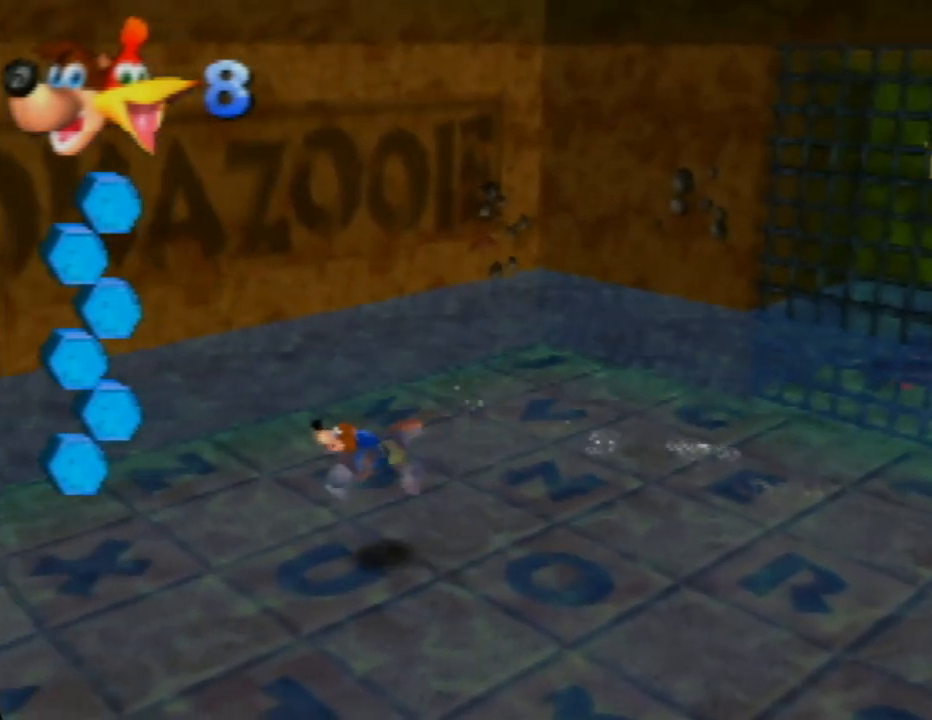
{"buttons": ["C_RIGHT"], "left_stick": "down-left", "events": [[133, "C_RIGHT", "down"], [300, "C_RIGHT", "up"], [483, "C_RIGHT", "down"]]}
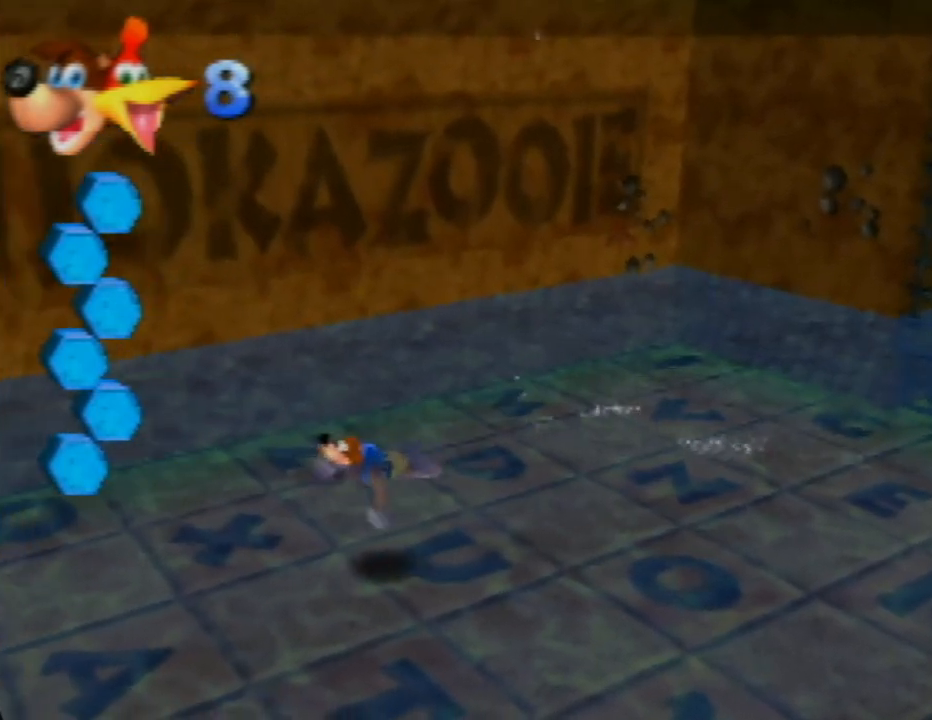
{"buttons": ["C_RIGHT"], "left_stick": "down-left", "events": [[183, "C_RIGHT", "up"], [350, "C_RIGHT", "down"]]}
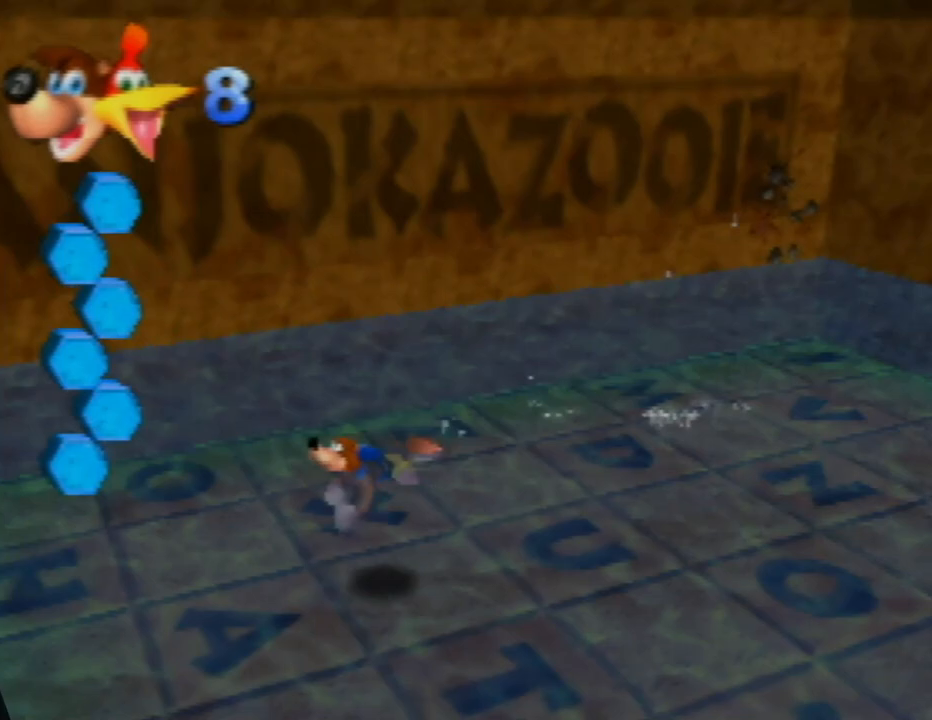
{"buttons": [], "left_stick": "down-left", "events": [[417, "C_RIGHT", "up"]]}
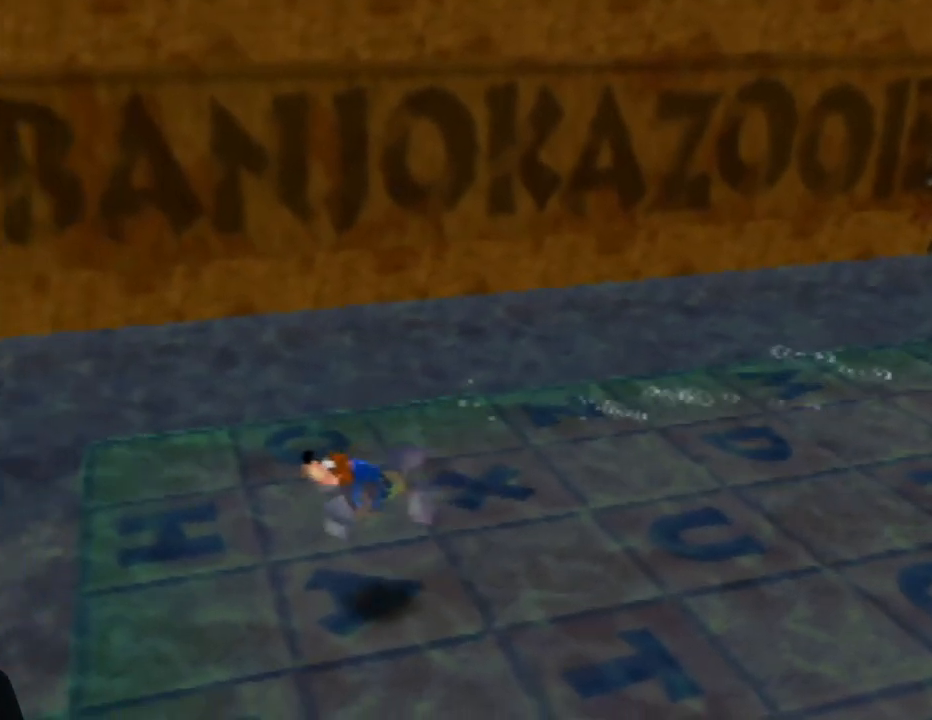
{"buttons": [], "left_stick": "down-left", "events": []}
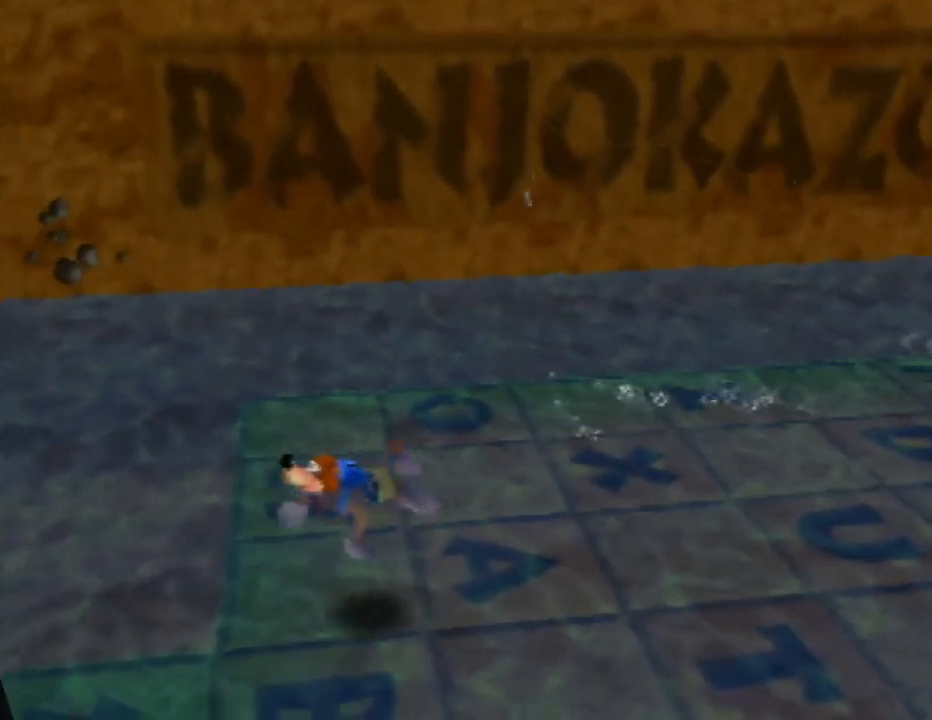
{"buttons": [], "left_stick": "left", "events": [[433, "left_stick", "left"]]}
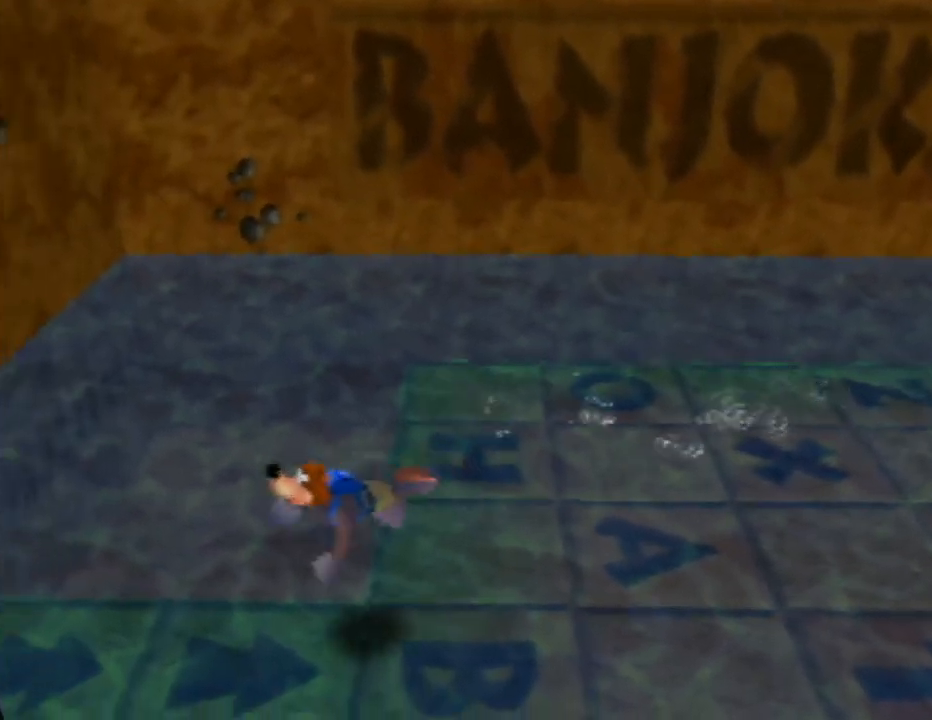
{"buttons": [], "left_stick": "left", "events": []}
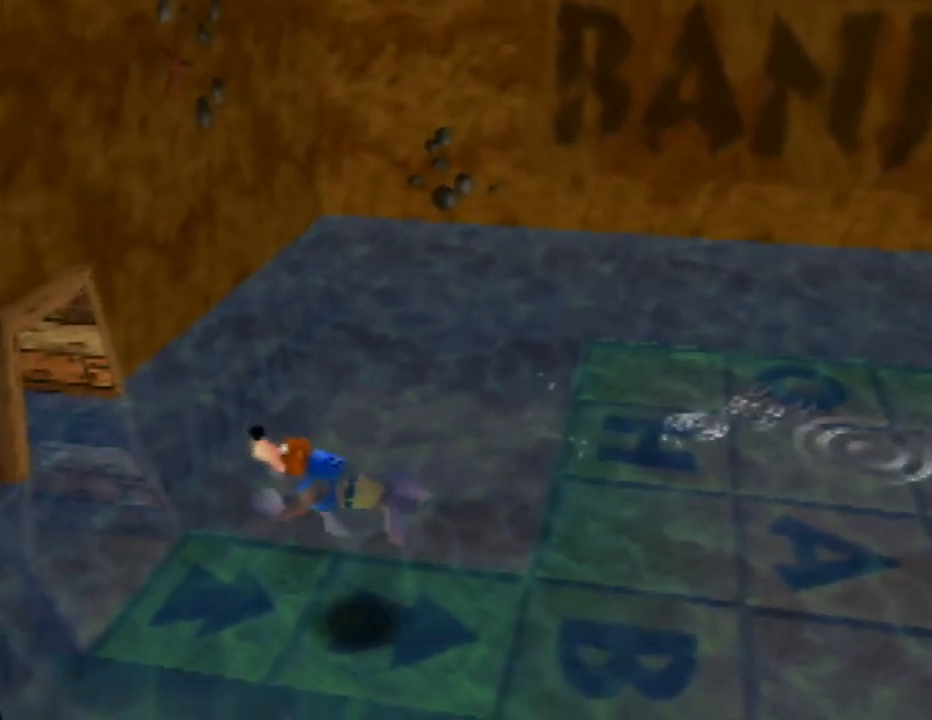
{"buttons": [], "left_stick": "up-left", "events": [[333, "left_stick", "up-left"]]}
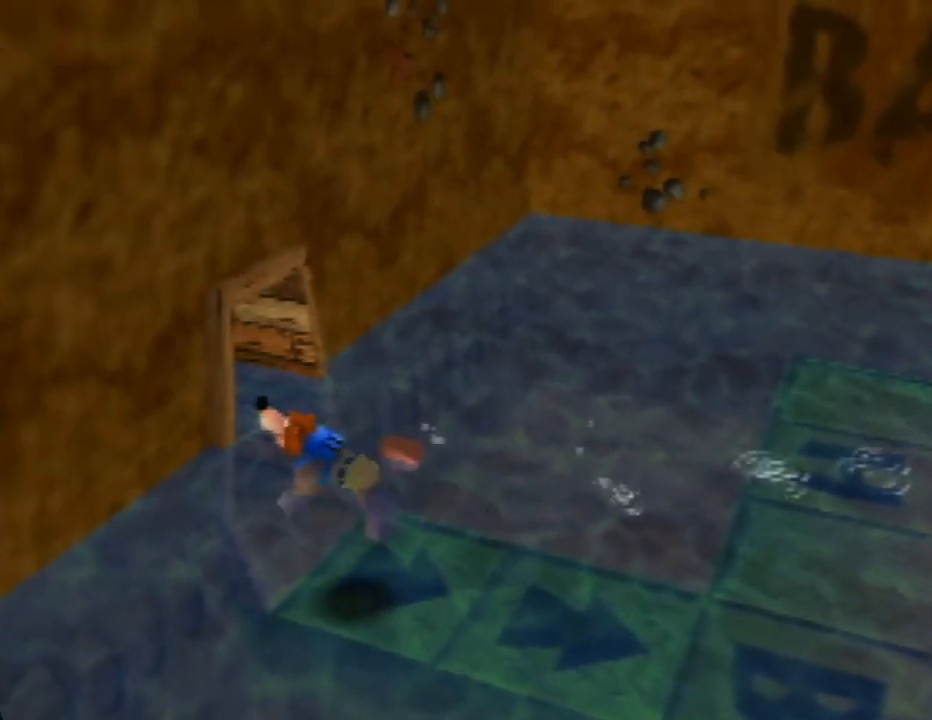
{"buttons": [], "left_stick": "up-left", "events": []}
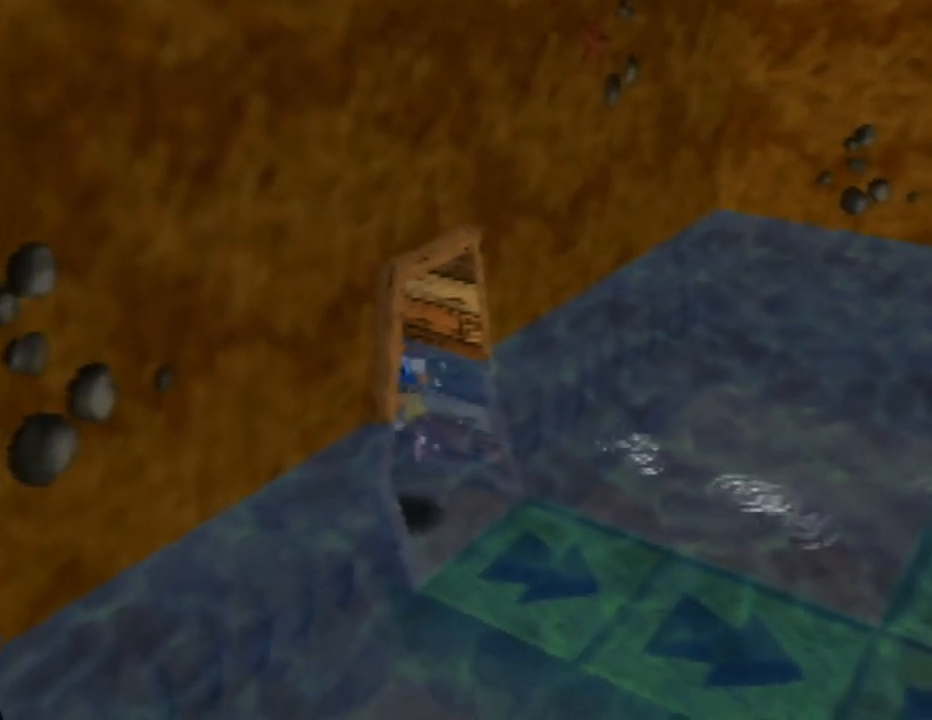
{"buttons": [], "left_stick": "up-left", "events": []}
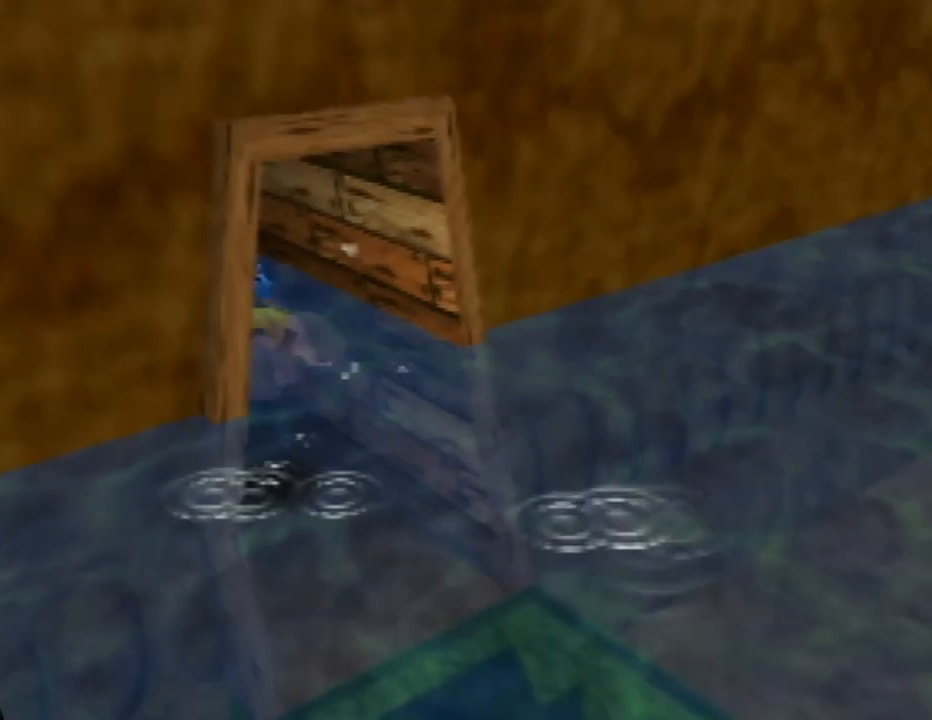
{"buttons": [], "left_stick": "up-left", "events": []}
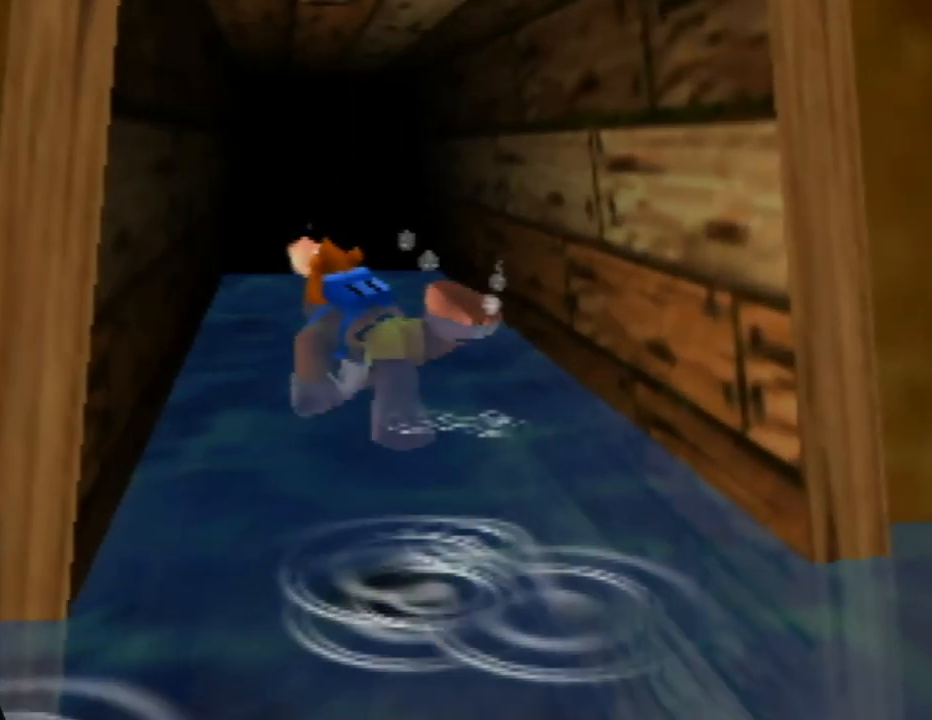
{"buttons": [], "left_stick": "up", "events": [[250, "left_stick", "up"]]}
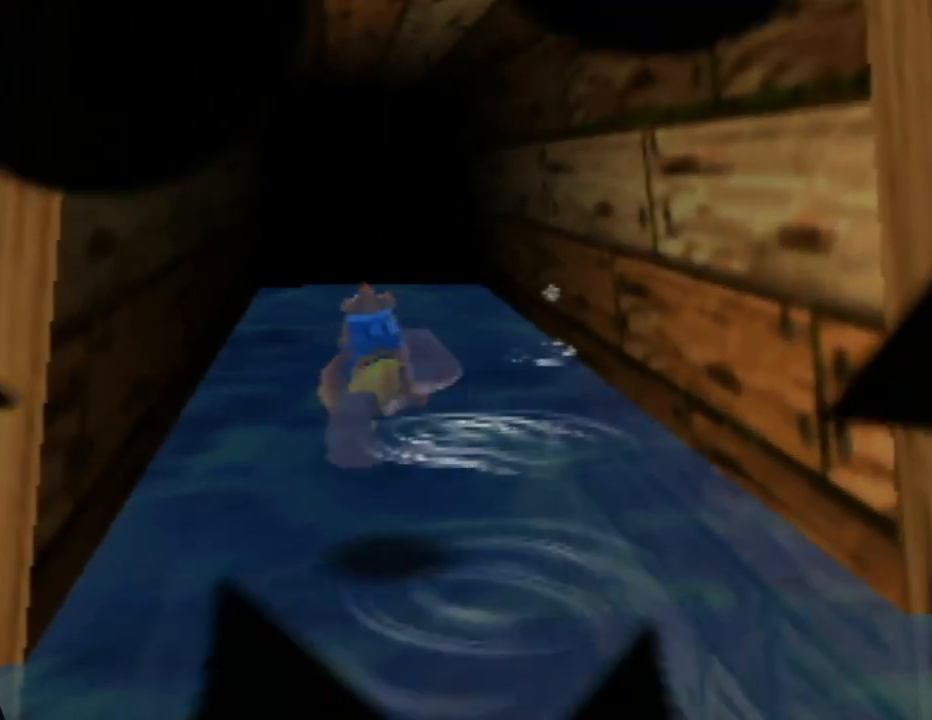
{"buttons": [], "left_stick": "center", "events": [[383, "left_stick", "center"]]}
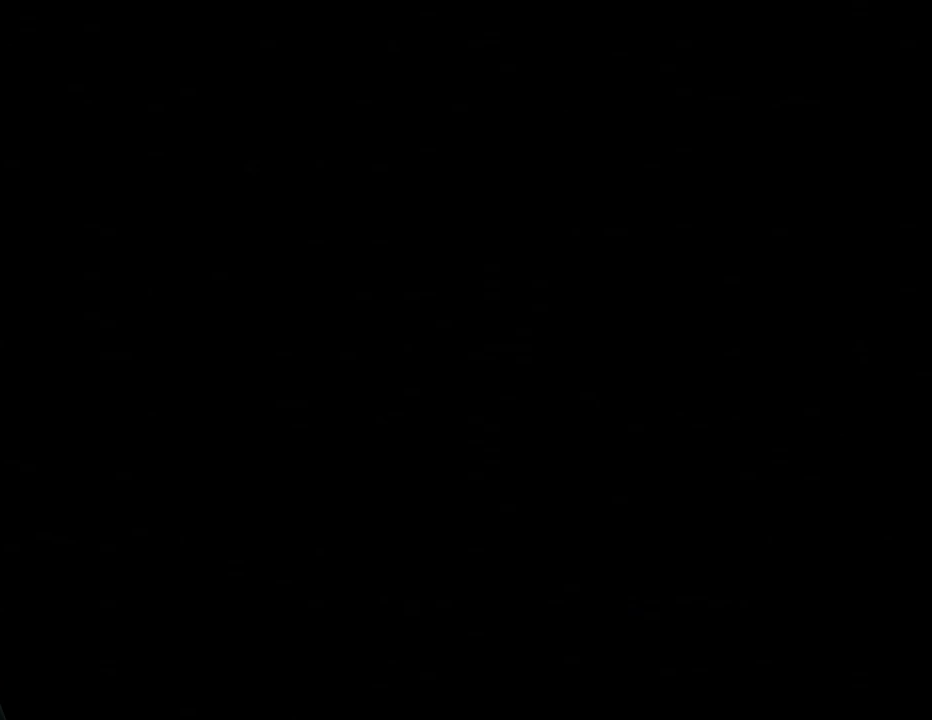
{"buttons": [], "left_stick": "center", "events": []}
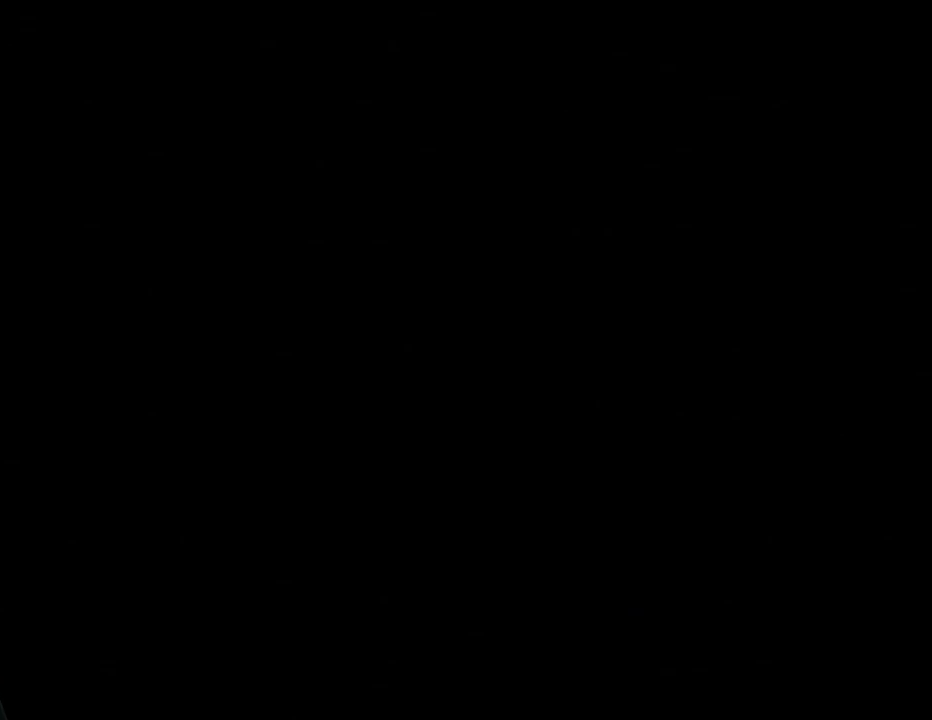
{"buttons": [], "left_stick": "center", "events": []}
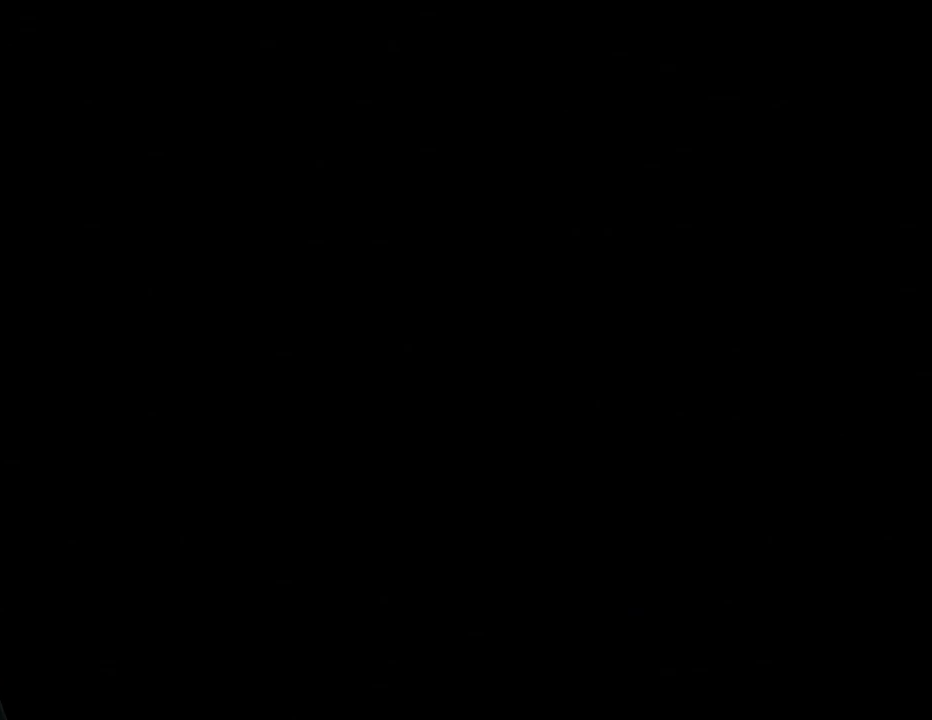
{"buttons": [], "left_stick": "center", "events": []}
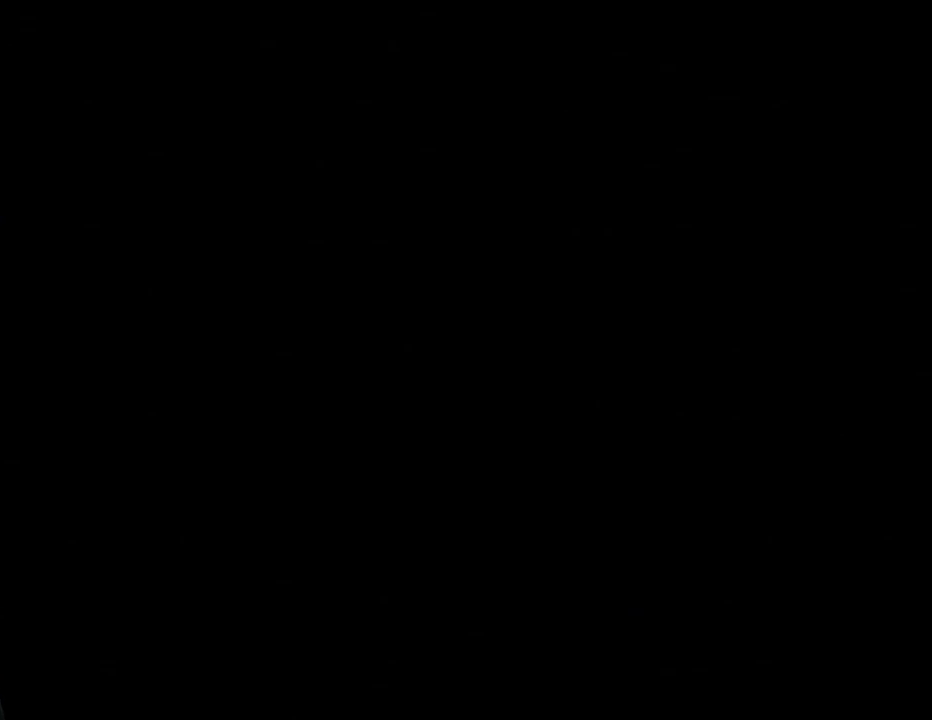
{"buttons": [], "left_stick": "center", "events": []}
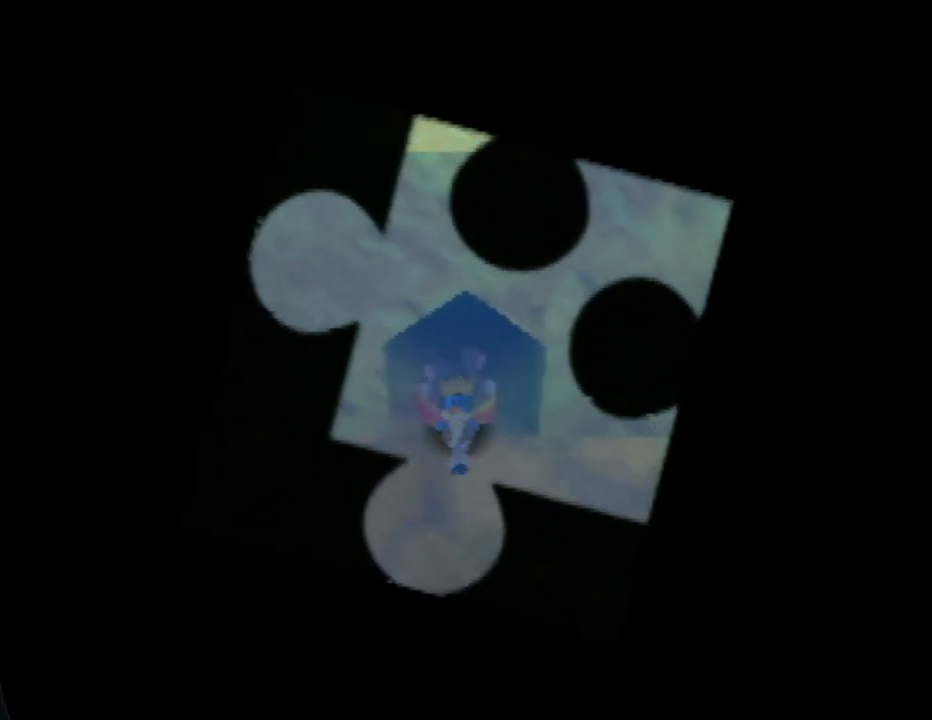
{"buttons": [], "left_stick": "left", "events": [[300, "left_stick", "up-left"], [450, "left_stick", "left"]]}
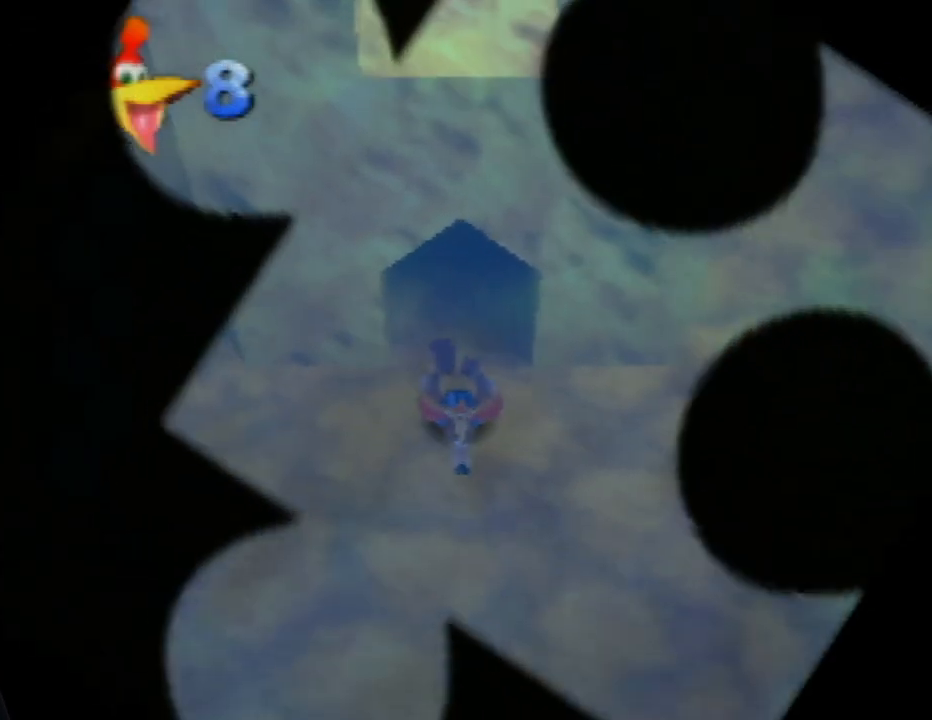
{"buttons": [], "left_stick": "down-left", "events": [[33, "left_stick", "down-left"], [200, "A", "down"], [317, "A", "up"]]}
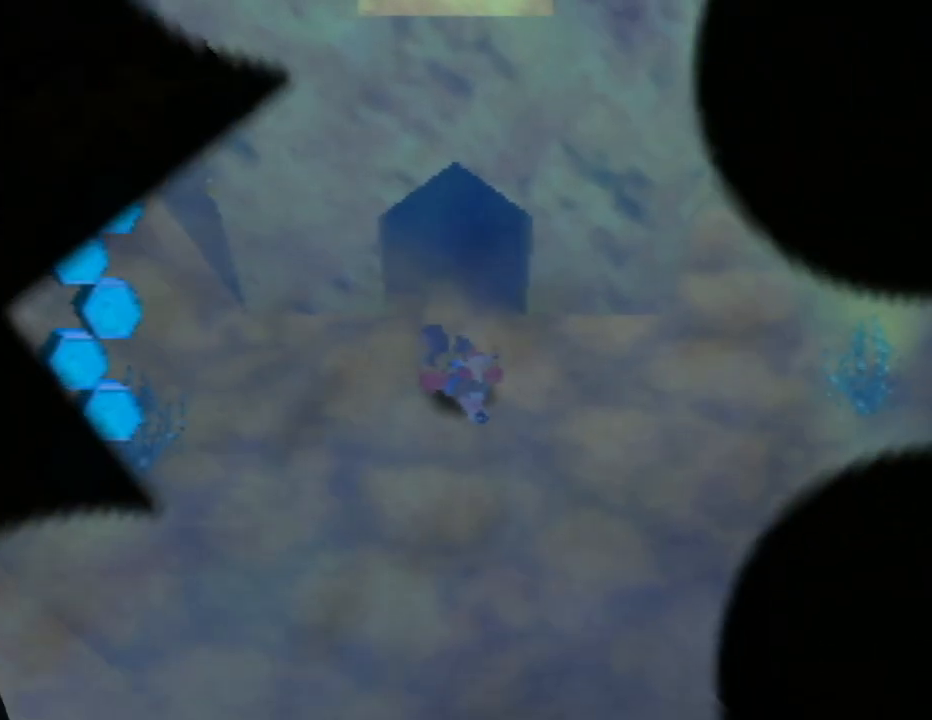
{"buttons": [], "left_stick": "down", "events": [[50, "B", "down"], [83, "left_stick", "down"], [200, "B", "up"], [300, "B", "down"], [367, "B", "up"]]}
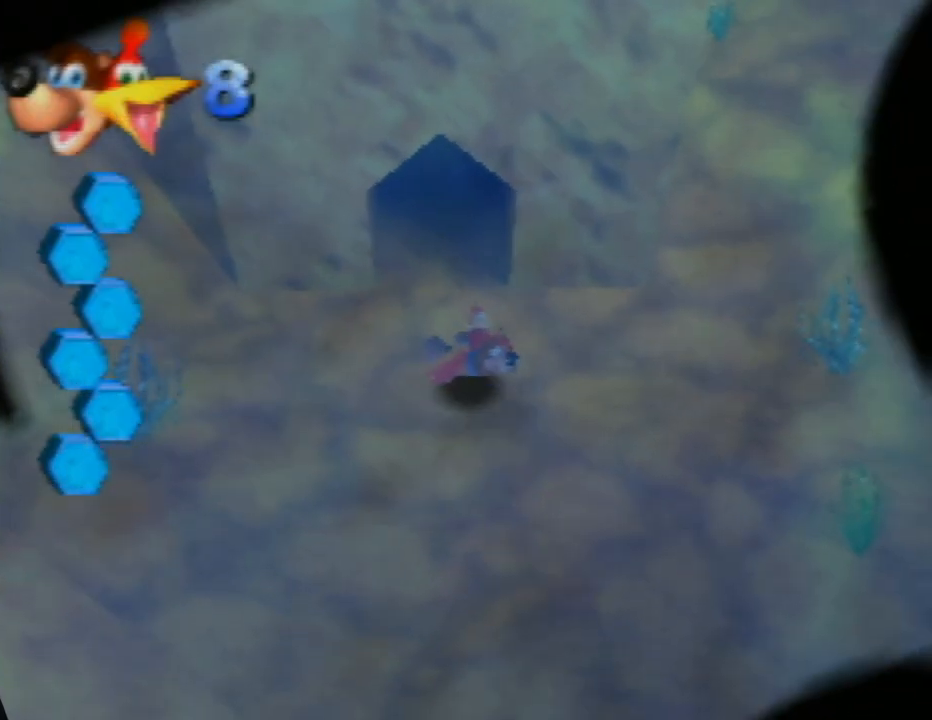
{"buttons": ["B"], "left_stick": "down-right", "events": [[17, "B", "down"], [100, "B", "up"], [200, "B", "down"], [250, "left_stick", "down-right"], [300, "B", "up"], [417, "B", "down"]]}
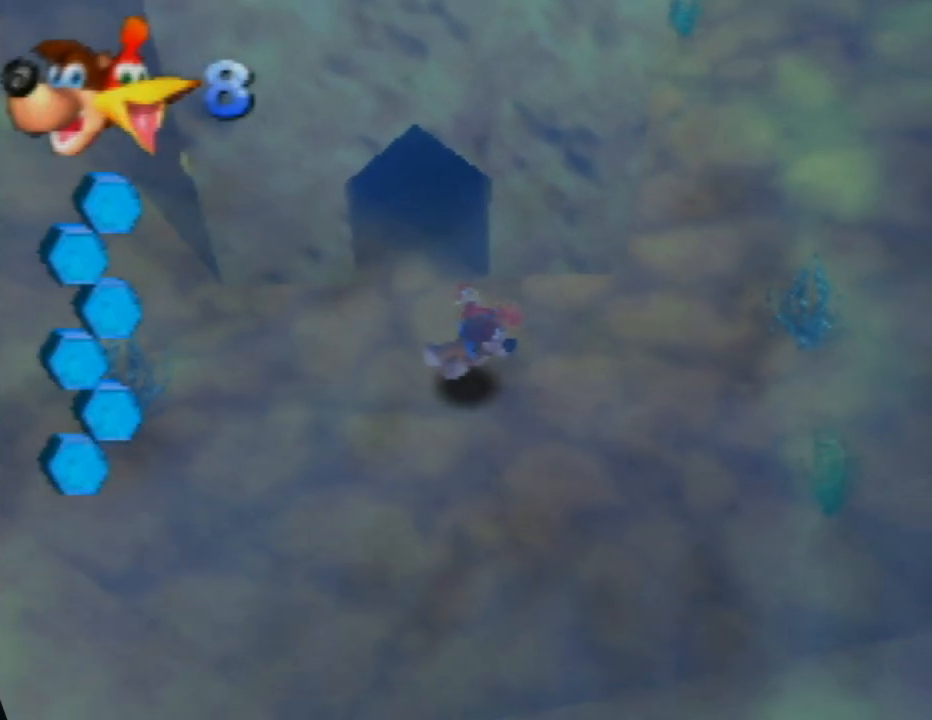
{"buttons": [], "left_stick": "up-right", "events": [[17, "B", "up"], [100, "left_stick", "down-left"], [217, "left_stick", "down-right"], [283, "left_stick", "right"], [467, "left_stick", "up-right"]]}
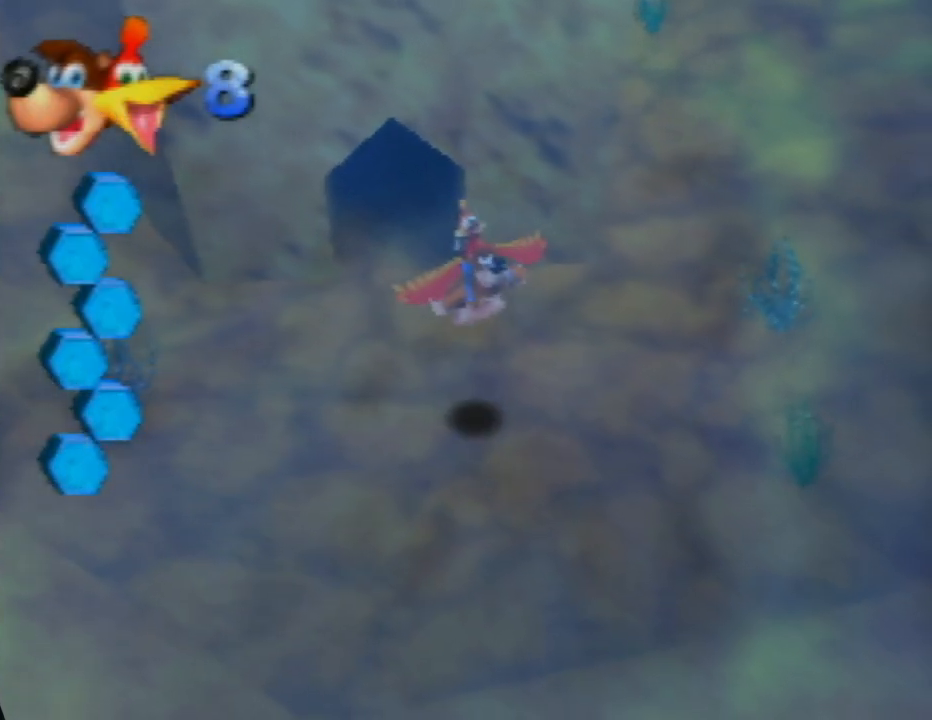
{"buttons": [], "left_stick": "up-right", "events": []}